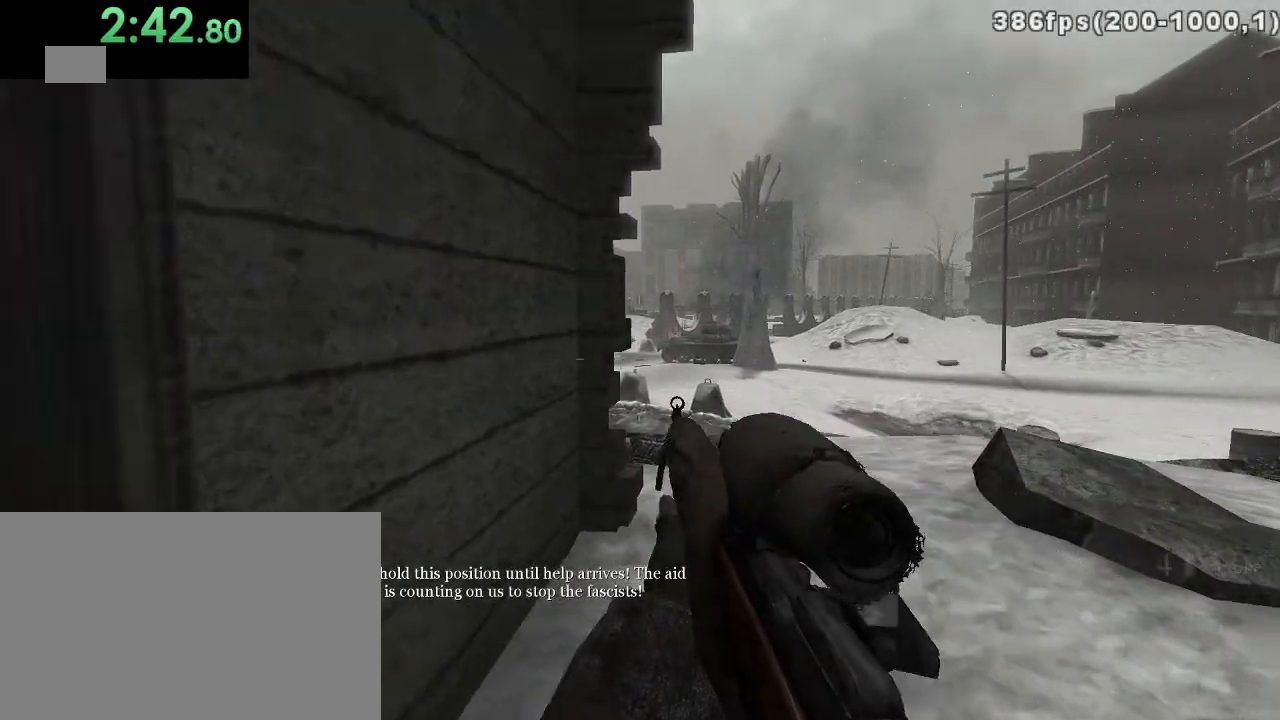
Gameplay with keyboard and mouse; each line is a JSON object with the keys and mouse buttons held at the frame after it. "events" lists presses ("down") and releases ("up") of "1", "2", "3", "4", "5", "a", "alt", "c", "ctrl", "d", "e", "f", "q", "r", "s", "shift", "space", "tab", "v", "w", "x", "z", "mouse_left", "mouse_middle", "mouse_right", "mouse_wheel_up" and "mouse_wheel_down" between this image and that frame as [ms after this image, input, new state], when the widget could be followed in between. "mouse_left", "mouse_middle", "mouse_right", "mouse_wheel_up", "mouse_wheel_down" = the "left", "middle", "right", "wheel_up", "wheel_down" buttons of the "mouse" list. No other keys are recorded. Mouse movement is not recorded.
{"keys": ["a", "w"], "mouse": [], "events": [[67, "w", "down"]]}
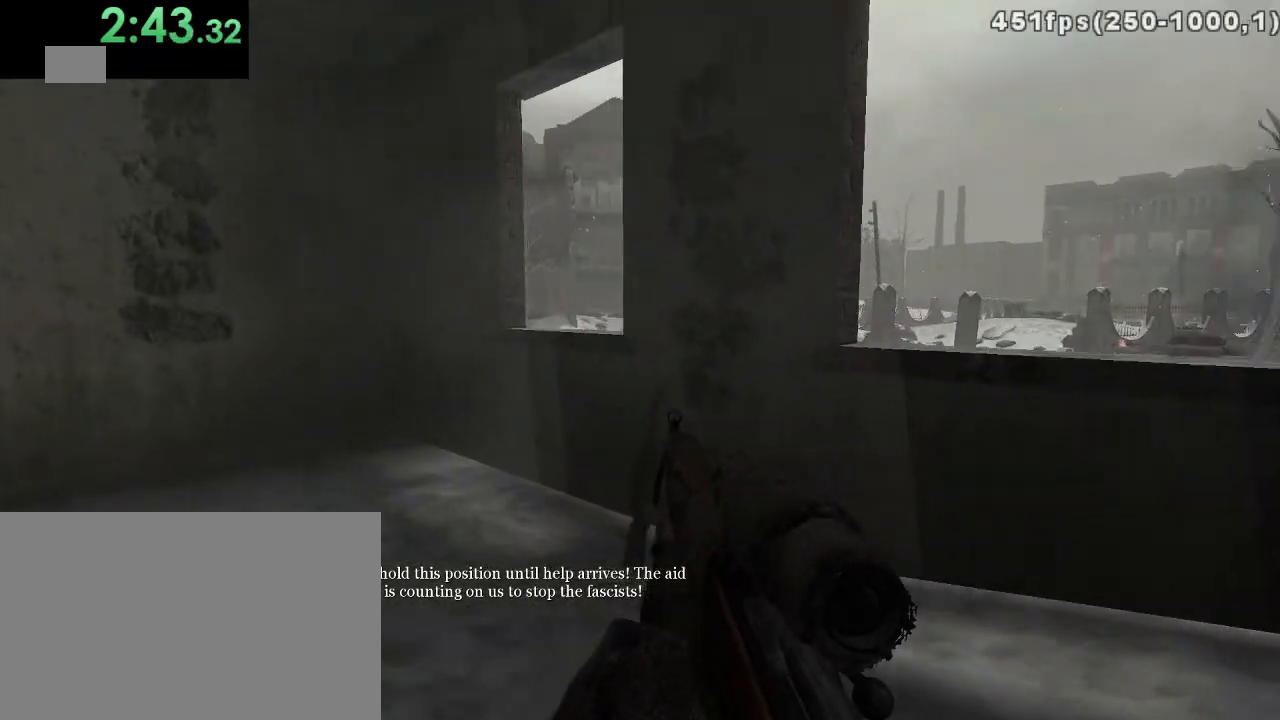
{"keys": ["a", "w"], "mouse": [], "events": []}
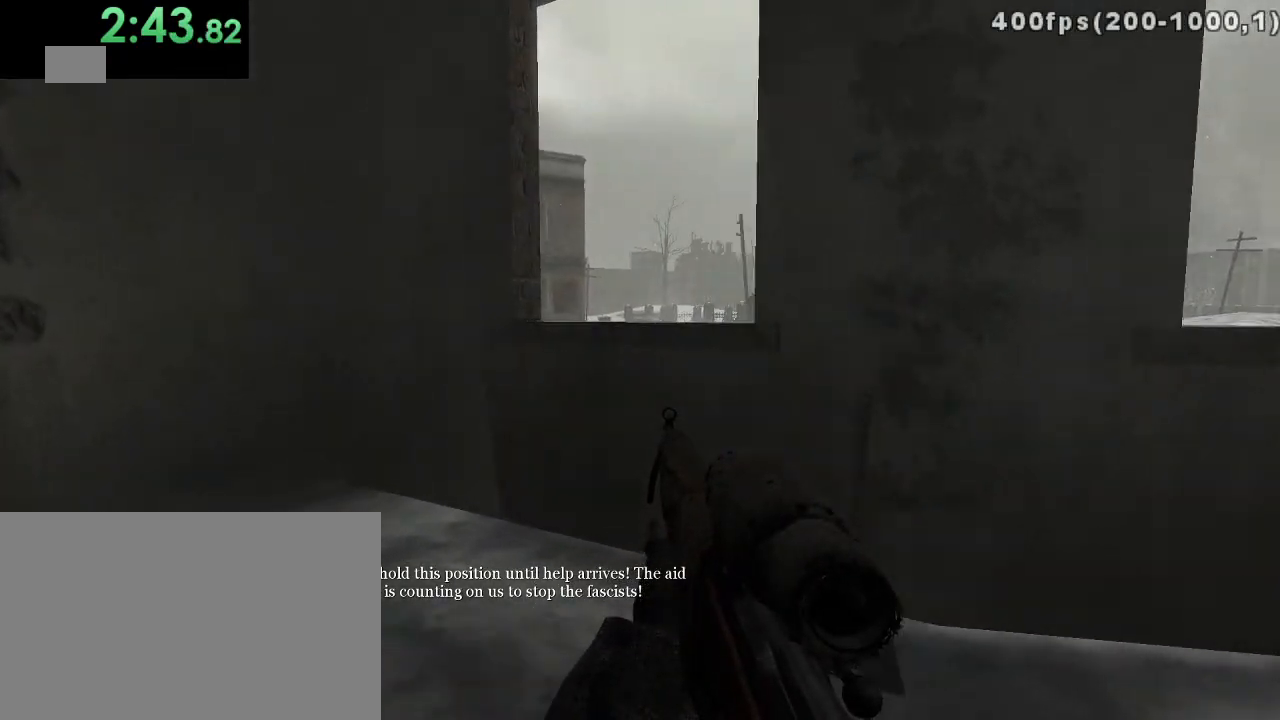
{"keys": ["space", "w"], "mouse": ["right"], "events": [[317, "a", "up"], [500, "mouse_right", "down"], [500, "space", "down"]]}
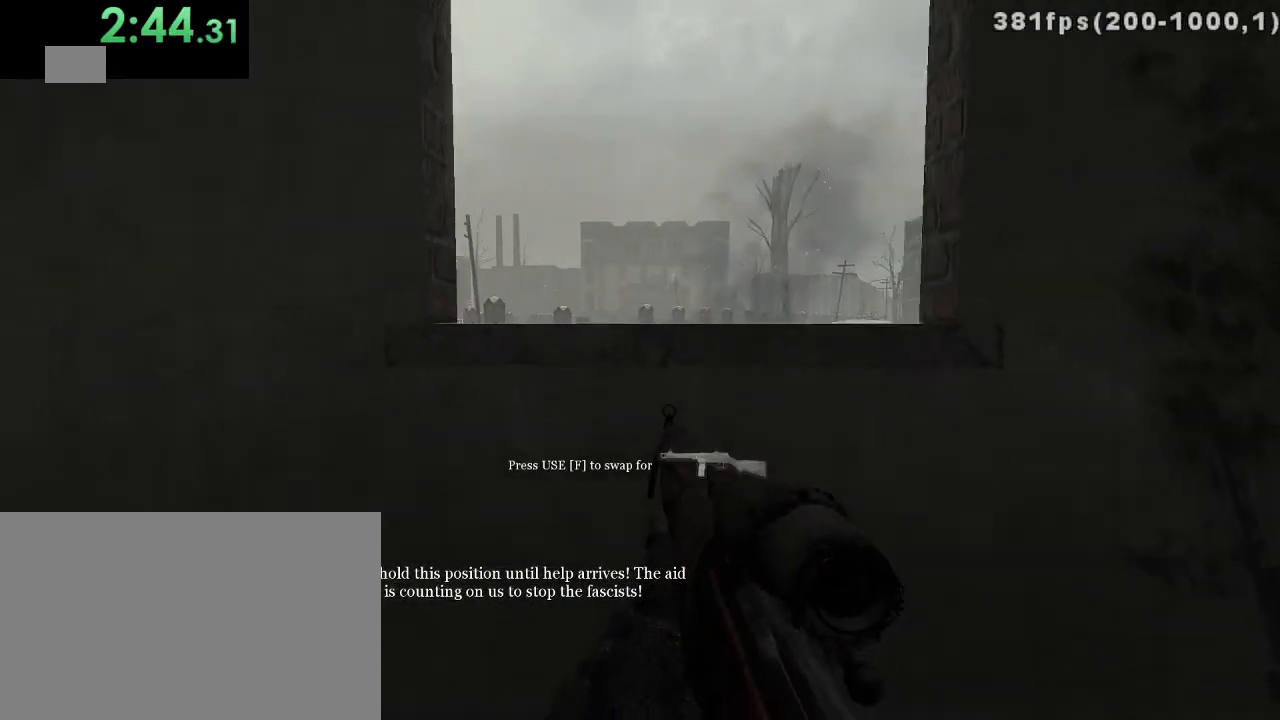
{"keys": [], "mouse": [], "events": [[17, "w", "up"], [100, "mouse_right", "up"], [133, "space", "up"]]}
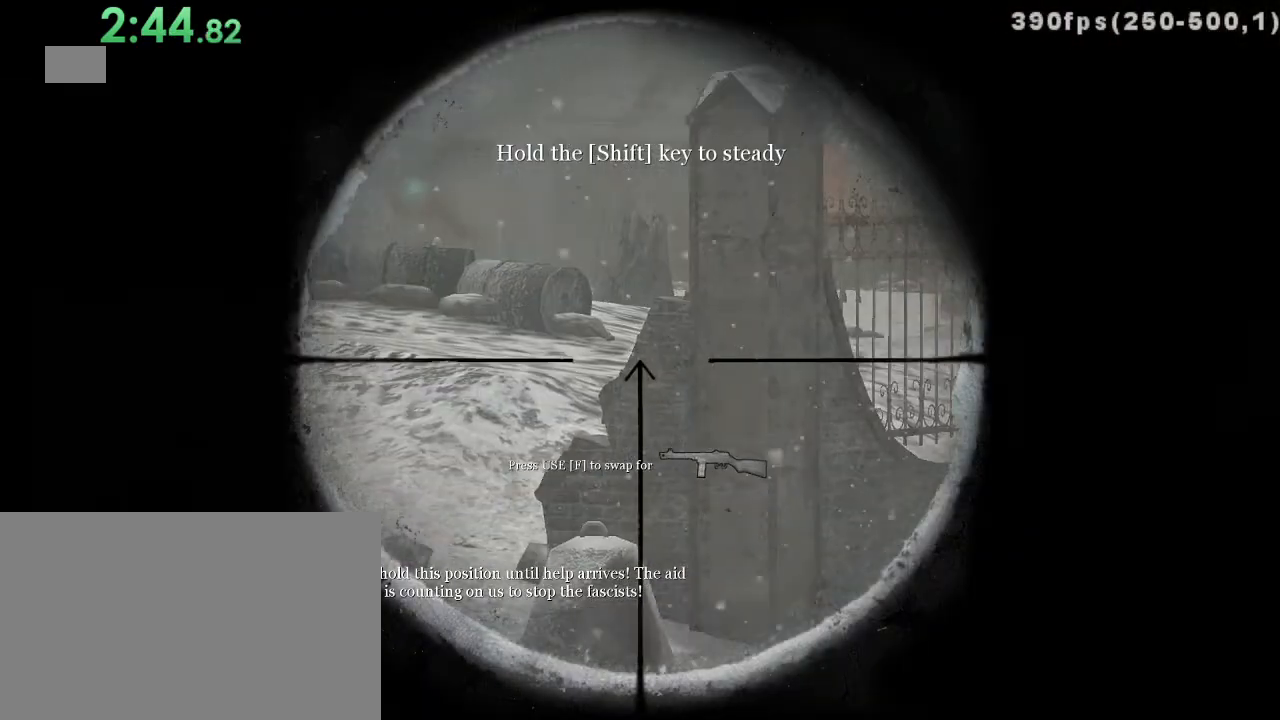
{"keys": [], "mouse": [], "events": [[117, "c", "down"], [233, "c", "up"]]}
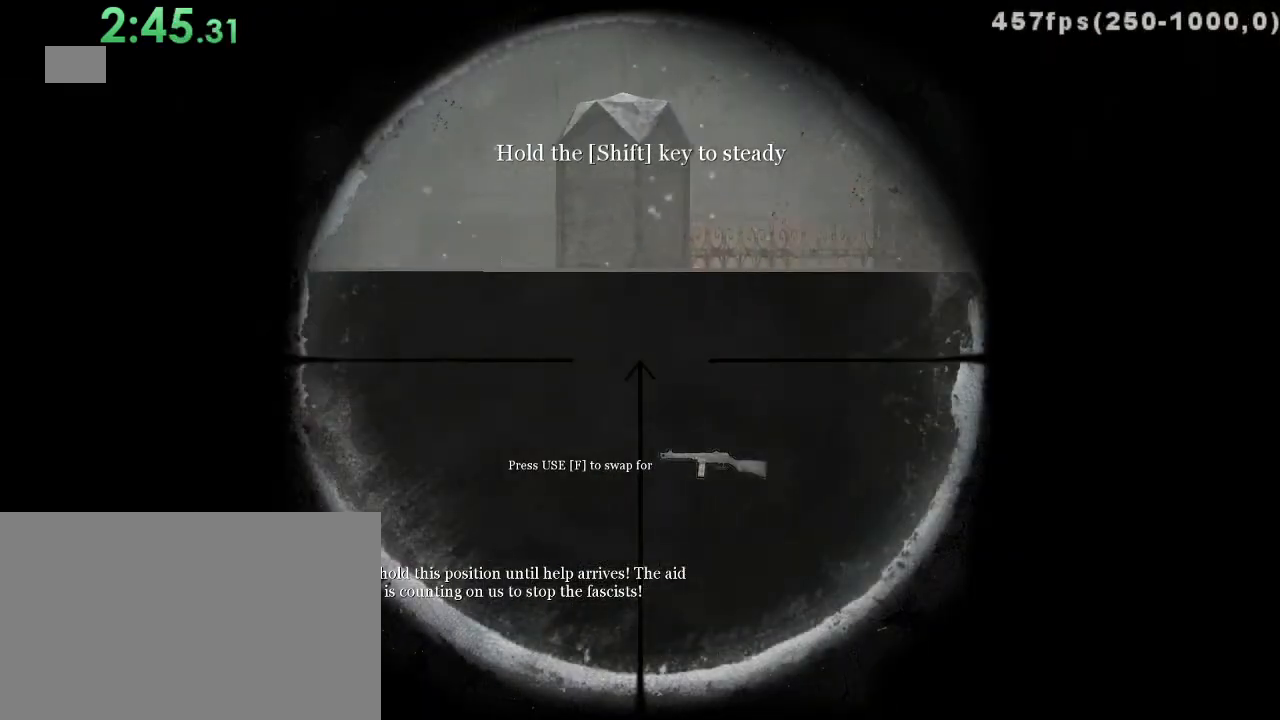
{"keys": [], "mouse": [], "events": [[217, "a", "down"], [250, "a", "up"], [417, "space", "down"], [500, "space", "up"]]}
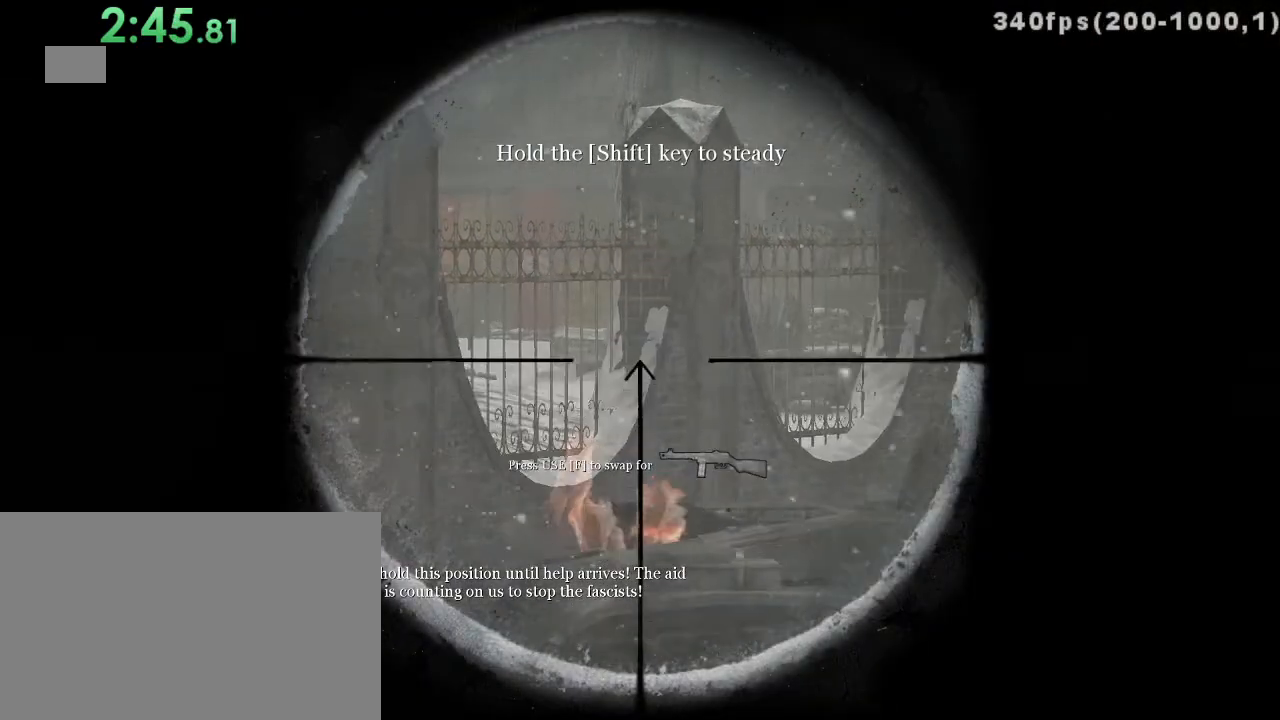
{"keys": [], "mouse": [], "events": []}
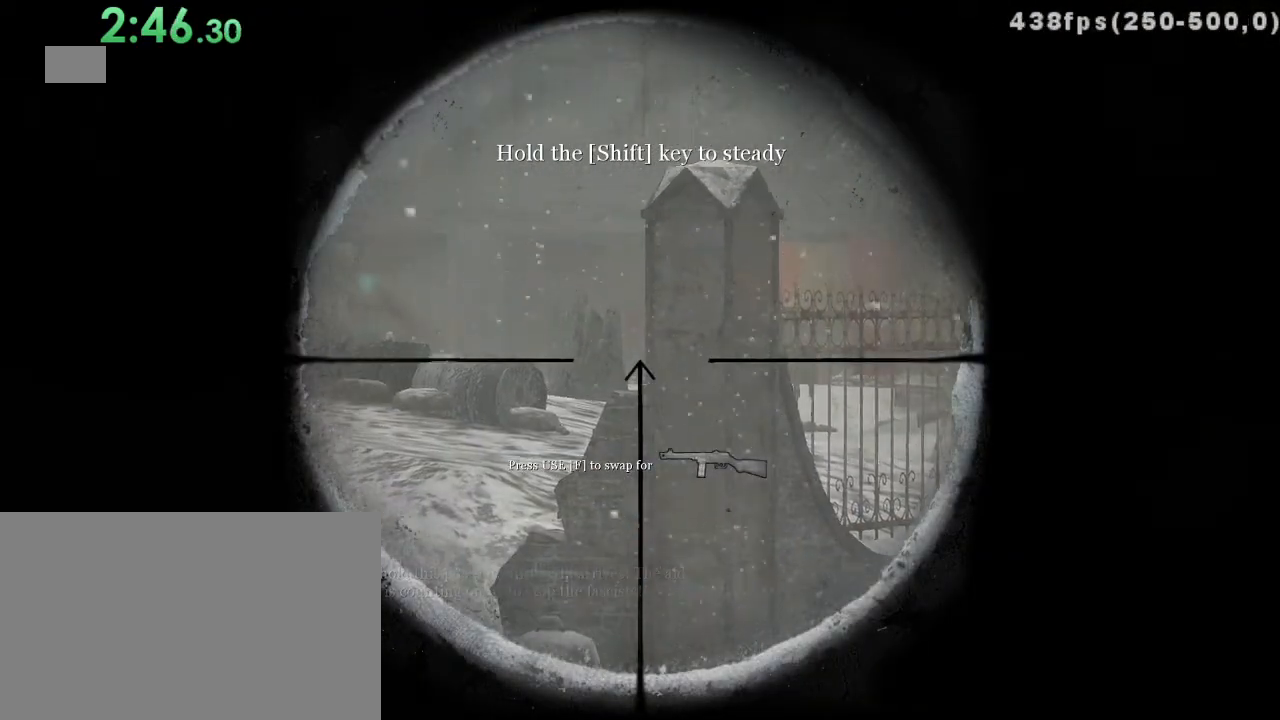
{"keys": [], "mouse": [], "events": []}
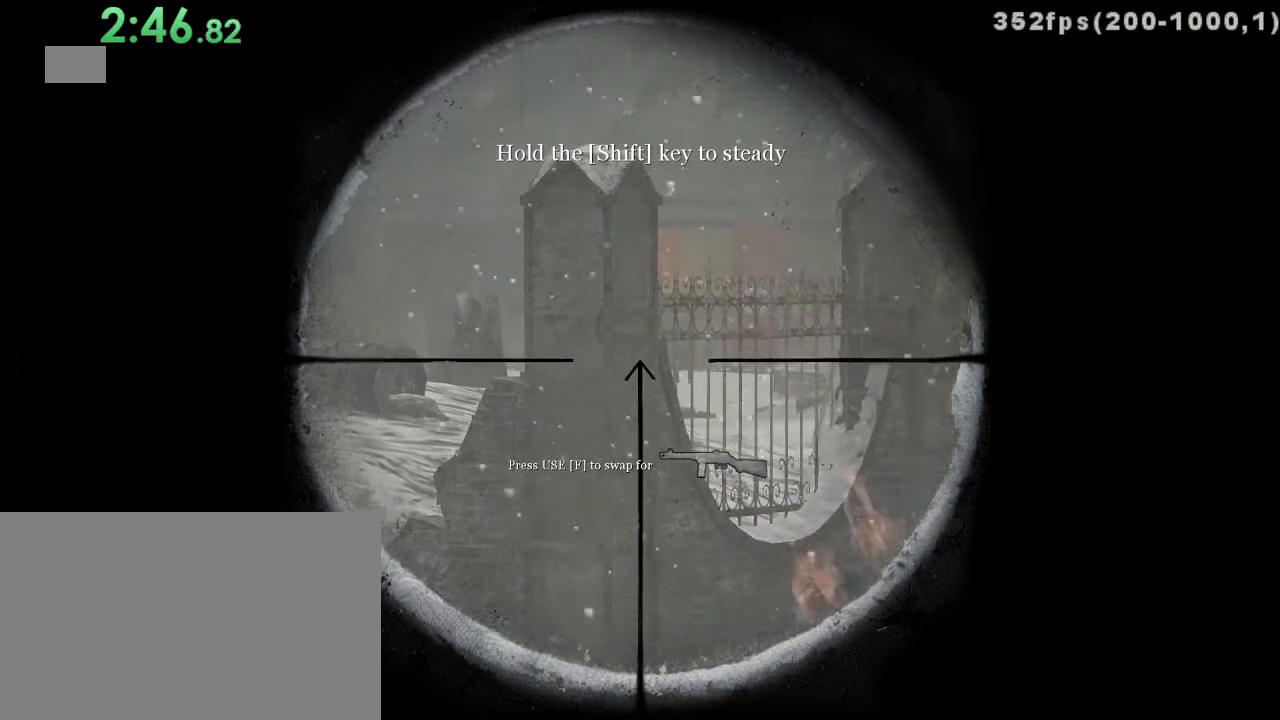
{"keys": [], "mouse": [], "events": []}
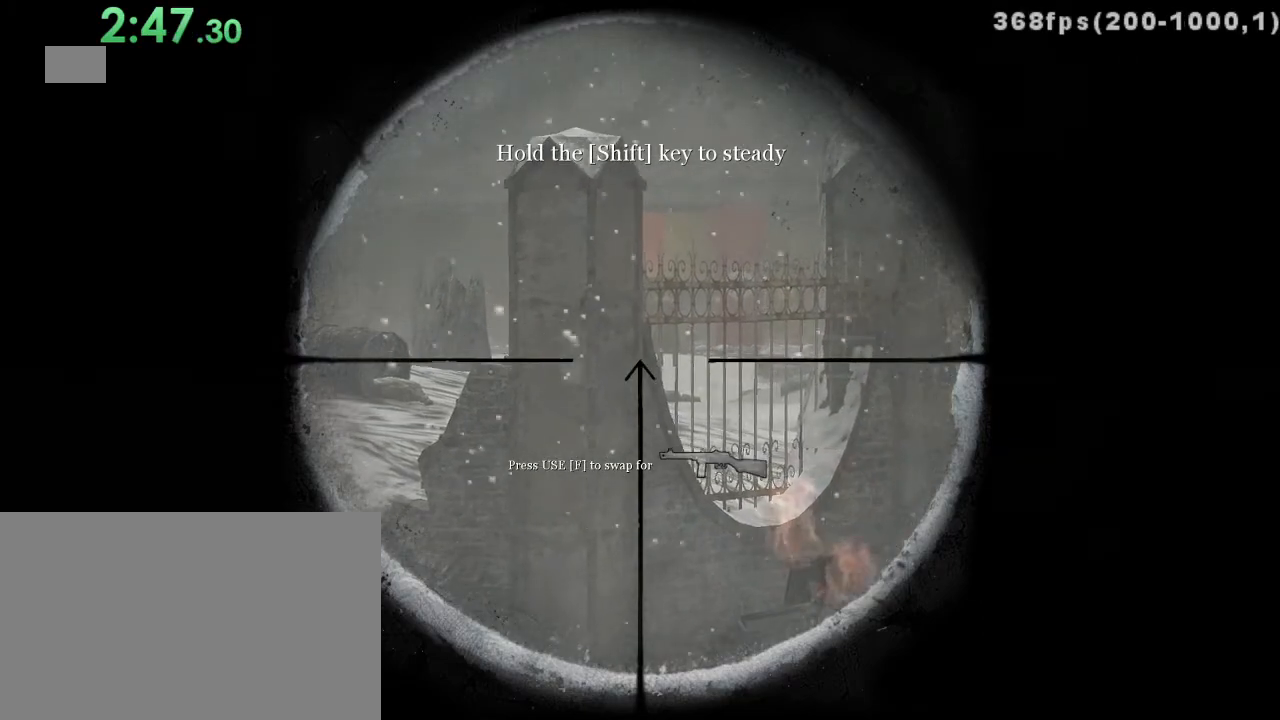
{"keys": ["shift"], "mouse": [], "events": [[500, "shift", "down"]]}
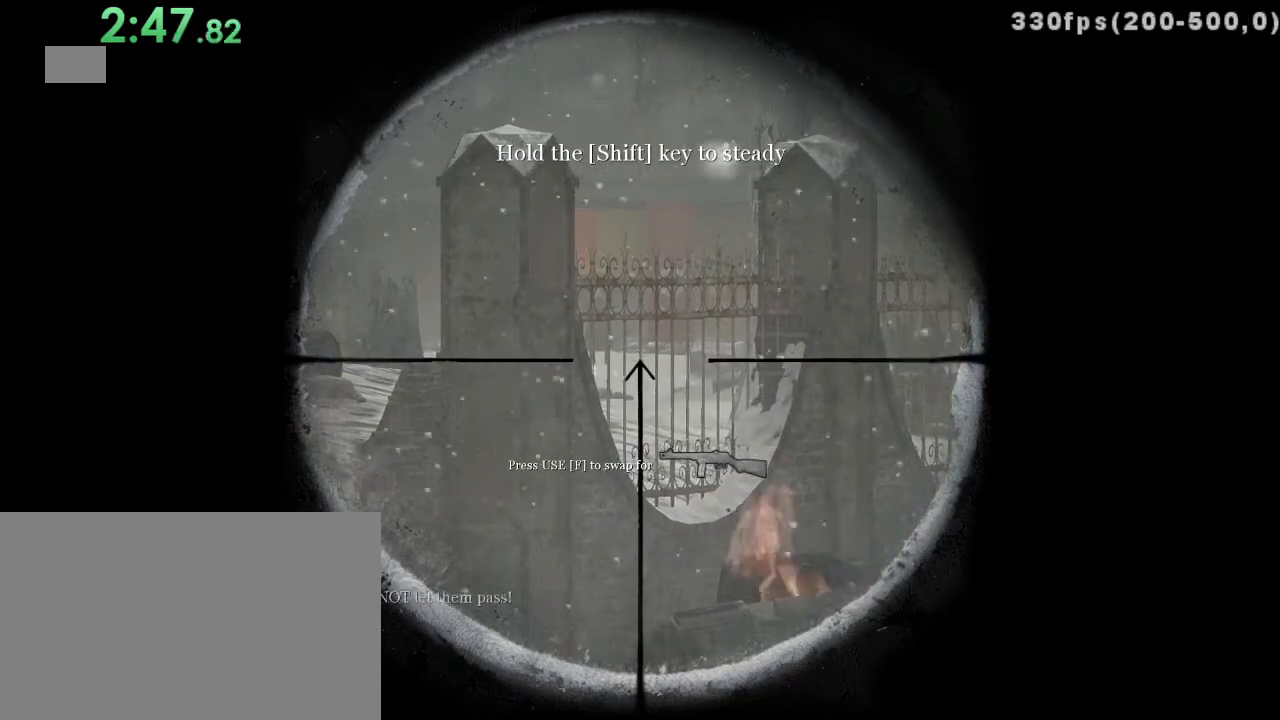
{"keys": ["shift"], "mouse": [], "events": []}
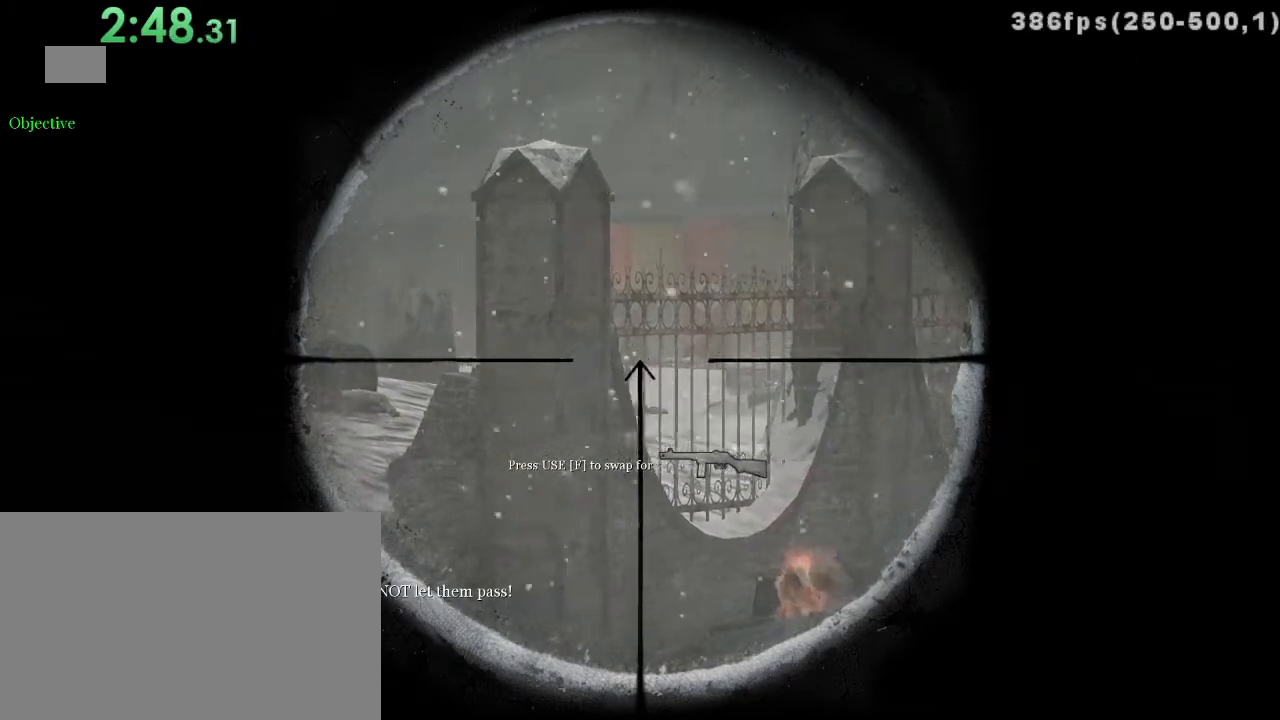
{"keys": [], "mouse": [], "events": [[233, "shift", "up"]]}
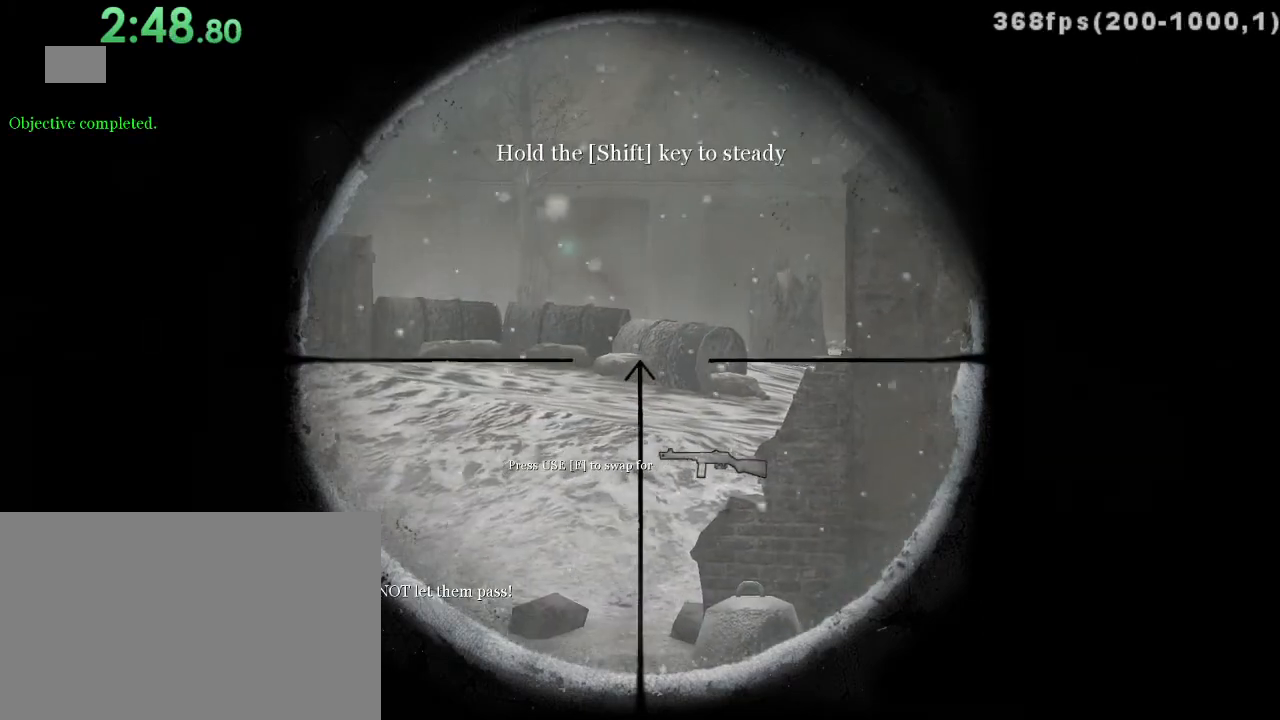
{"keys": [], "mouse": [], "events": []}
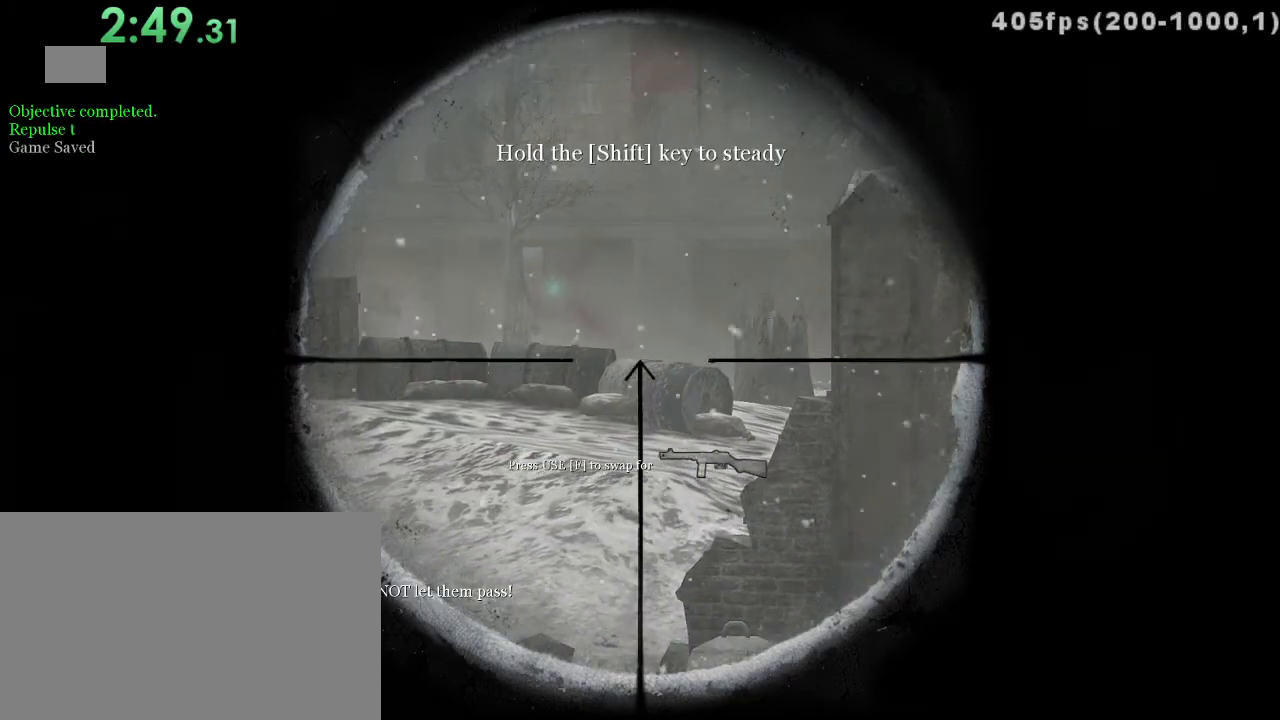
{"keys": ["shift"], "mouse": [], "events": [[450, "shift", "down"]]}
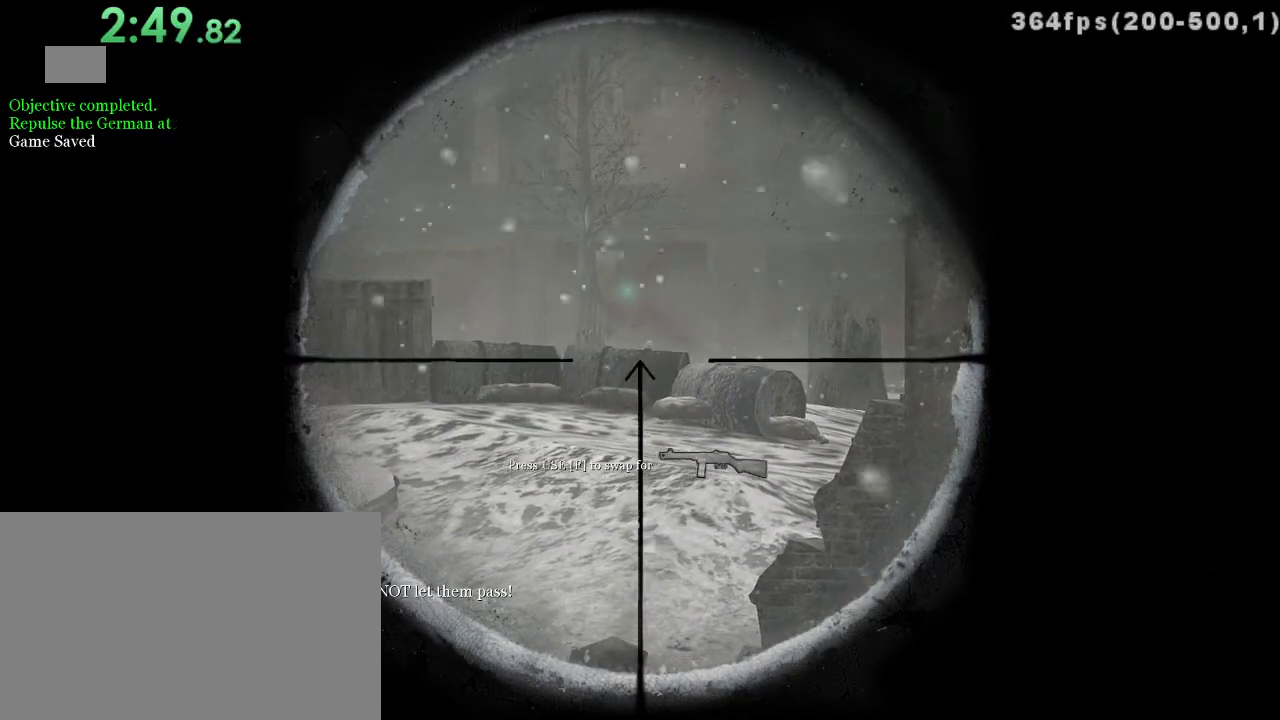
{"keys": ["shift"], "mouse": [], "events": []}
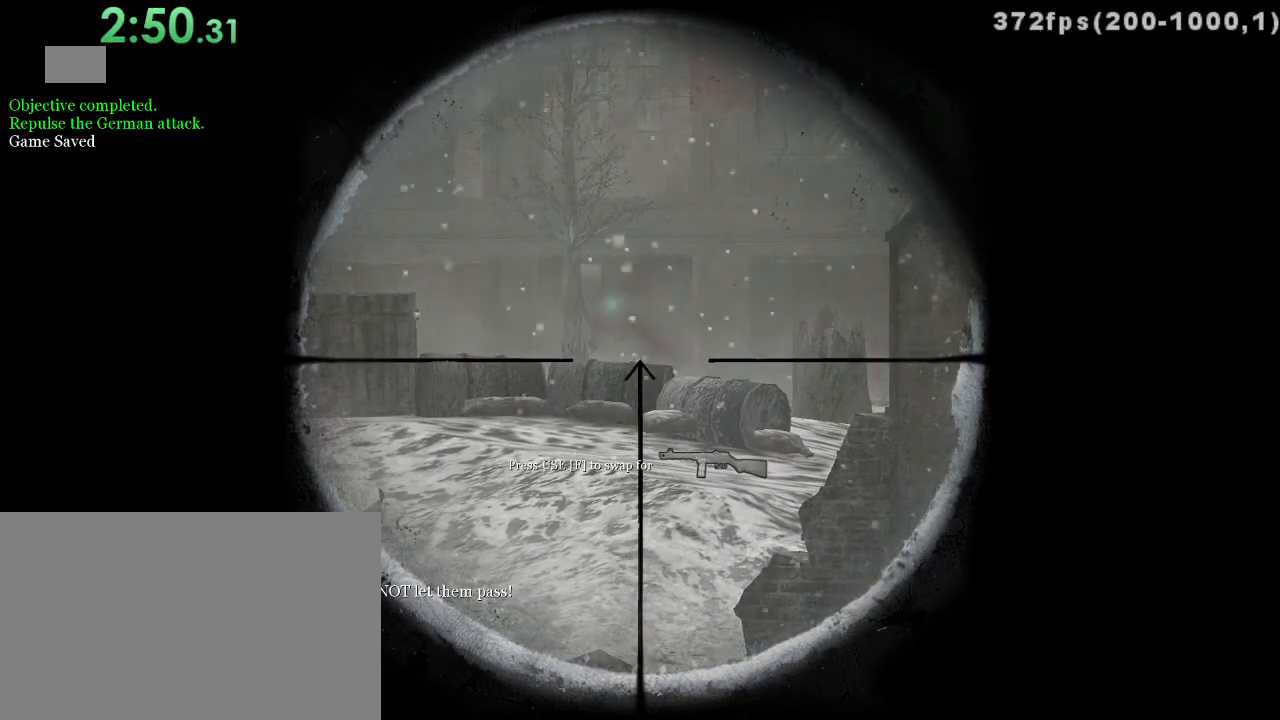
{"keys": ["shift"], "mouse": [], "events": [[417, "mouse_left", "down"], [500, "mouse_left", "up"]]}
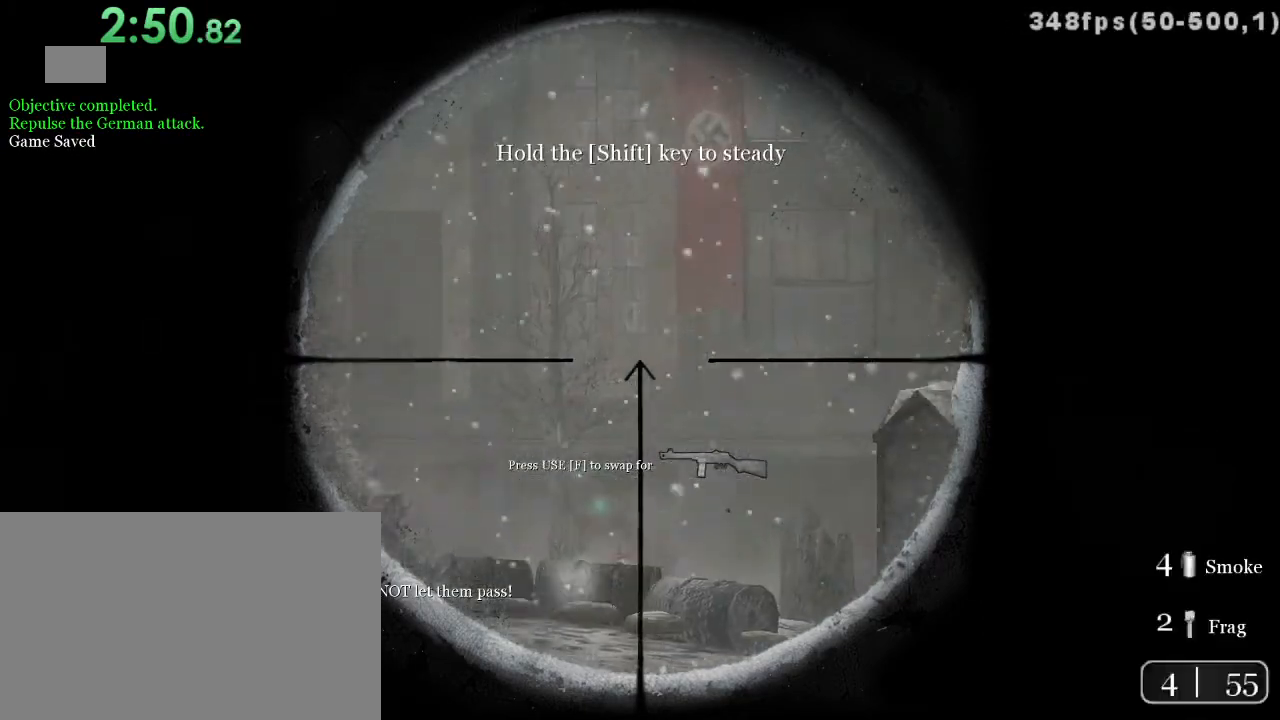
{"keys": [], "mouse": [], "events": [[233, "shift", "up"]]}
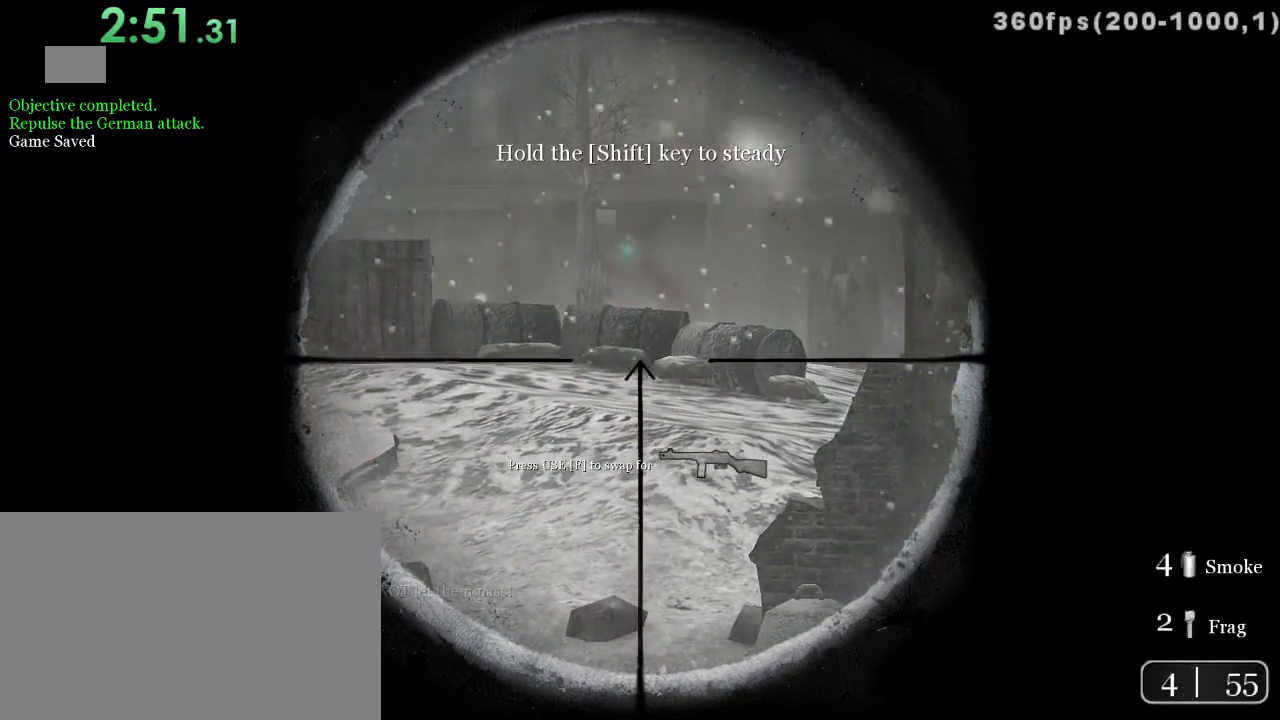
{"keys": [], "mouse": ["right"], "events": [[500, "mouse_right", "down"]]}
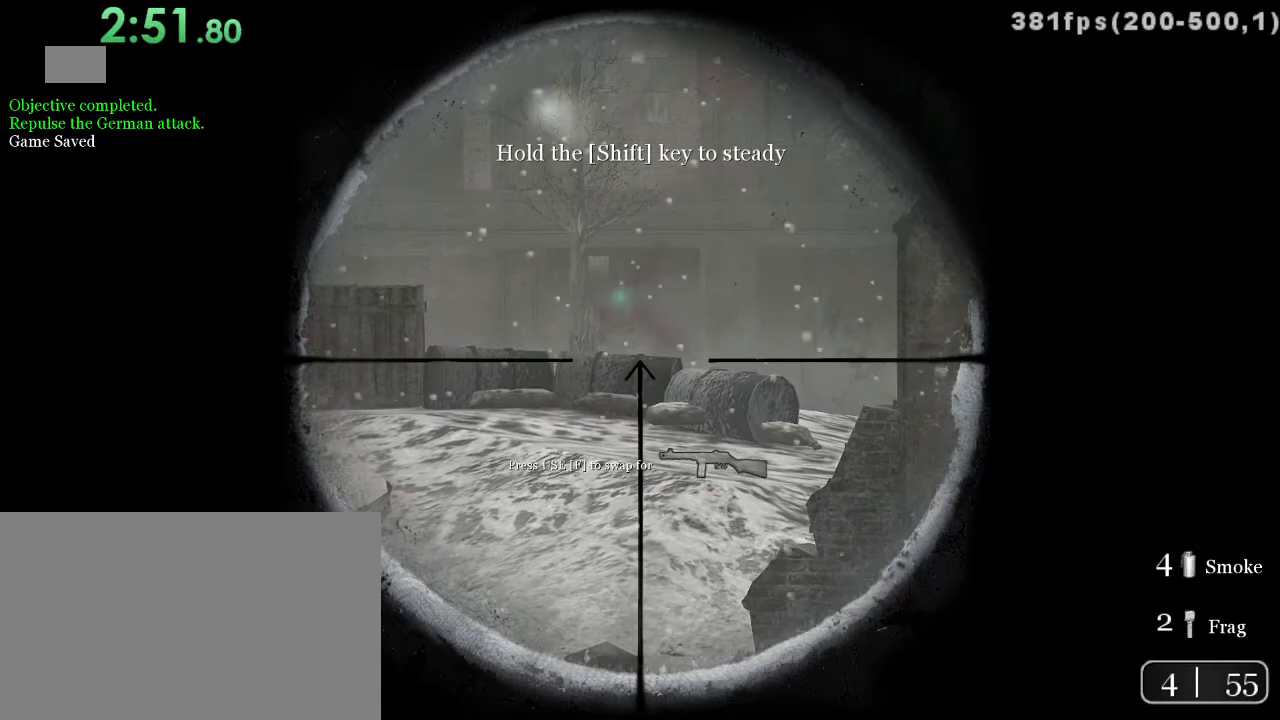
{"keys": [], "mouse": [], "events": [[100, "mouse_right", "up"], [317, "c", "down"], [350, "w", "down"], [450, "c", "up"], [483, "w", "up"]]}
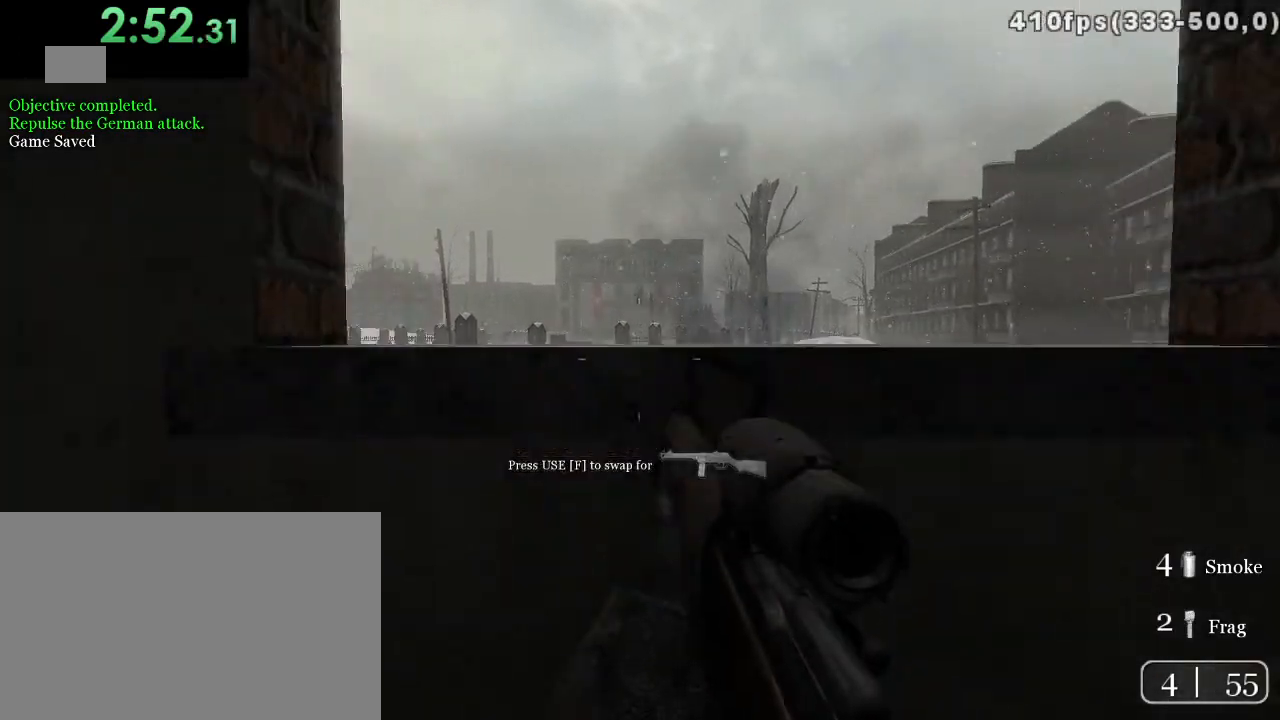
{"keys": [], "mouse": [], "events": [[200, "w", "down"], [300, "mouse_right", "down"], [300, "w", "up"], [367, "mouse_right", "up"]]}
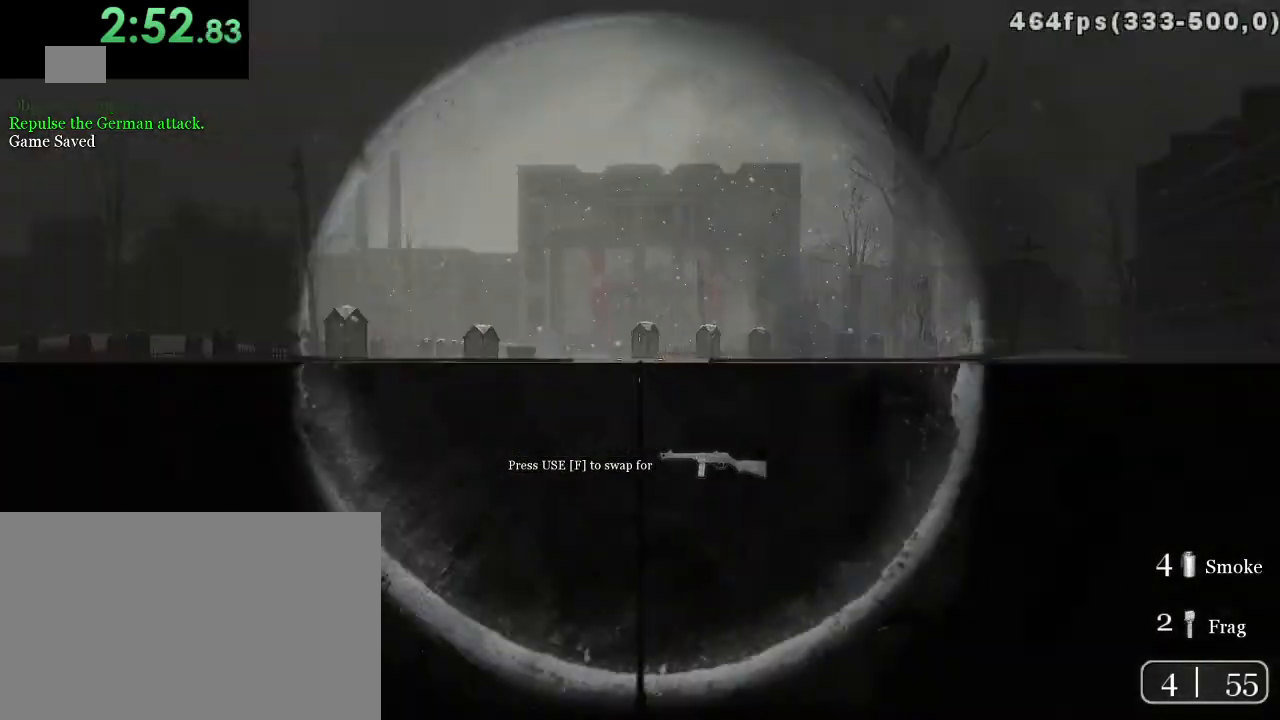
{"keys": [], "mouse": [], "events": [[367, "space", "down"], [433, "space", "up"]]}
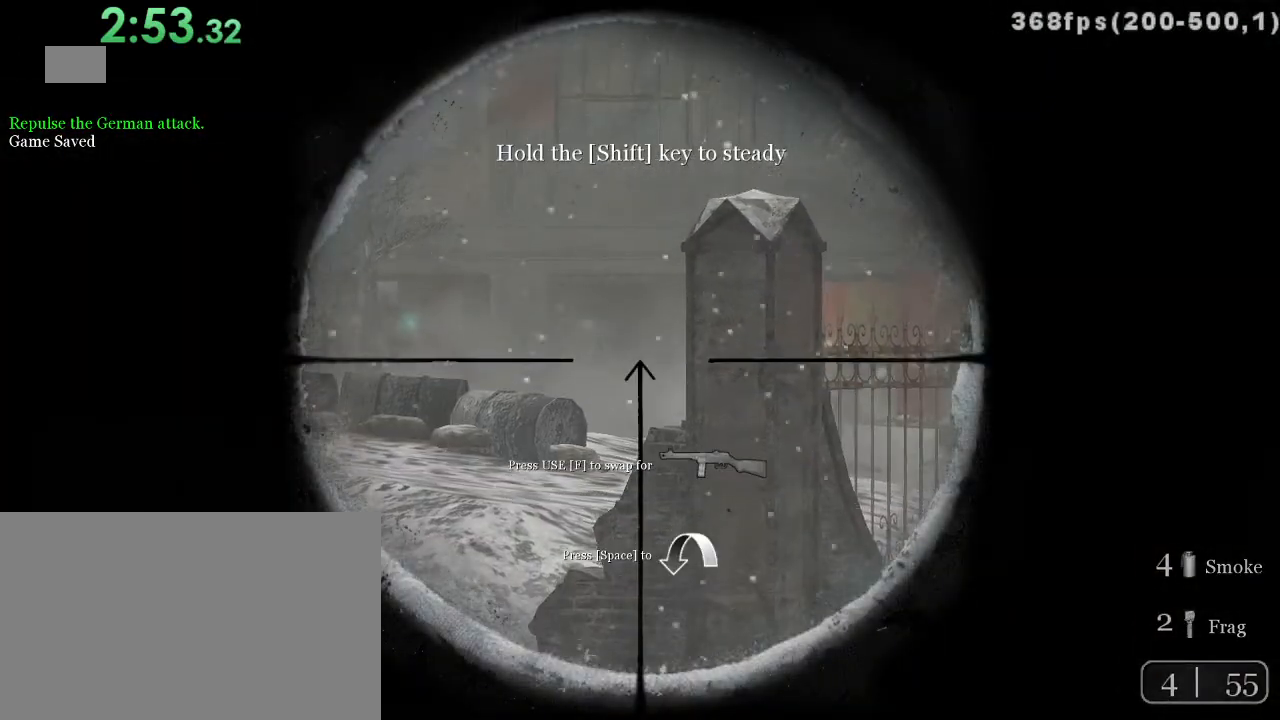
{"keys": ["a"], "mouse": [], "events": [[250, "s", "down"], [383, "a", "down"], [483, "s", "up"]]}
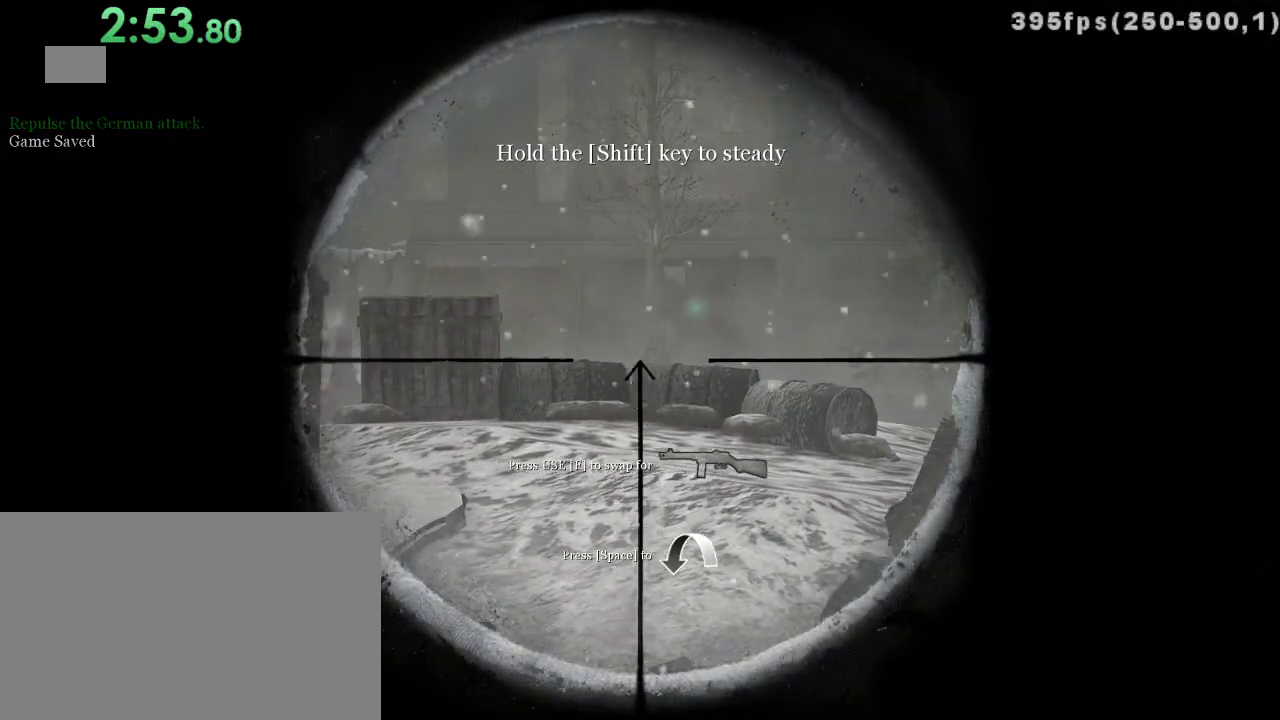
{"keys": [], "mouse": [], "events": [[17, "a", "up"]]}
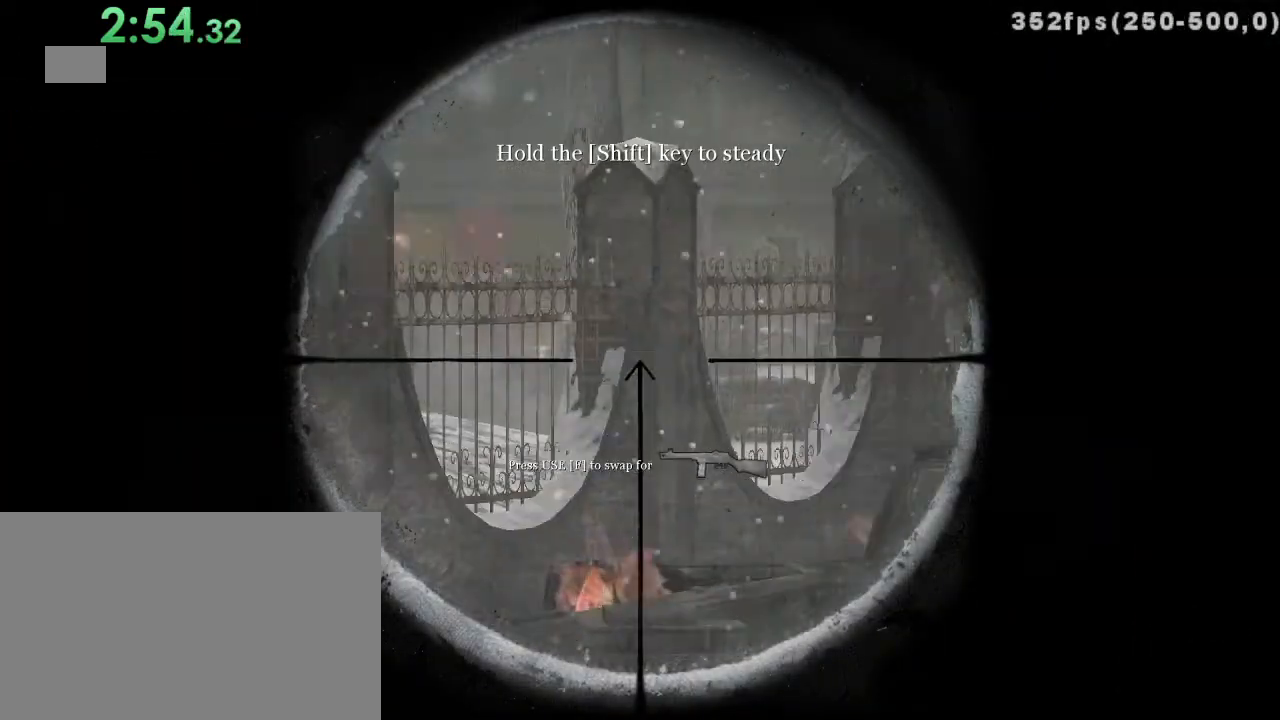
{"keys": [], "mouse": [], "events": []}
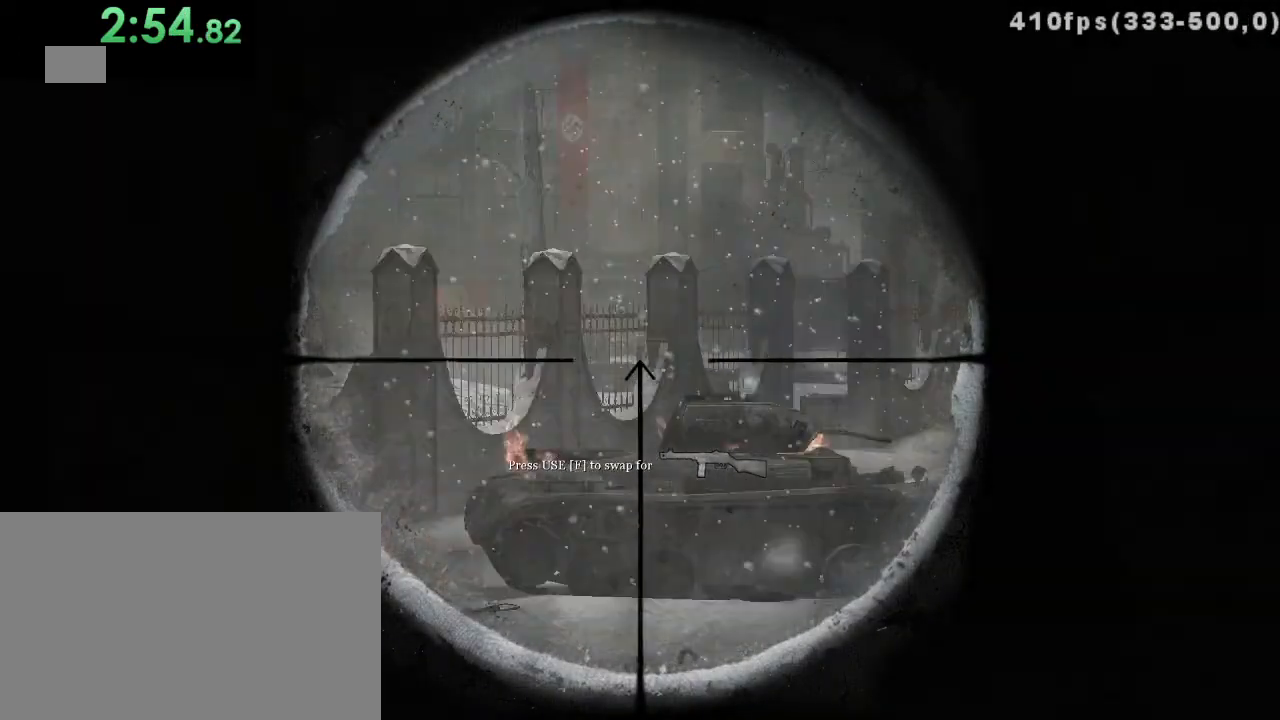
{"keys": ["w"], "mouse": [], "events": [[33, "mouse_right", "down"], [100, "mouse_right", "up"], [267, "c", "down"], [383, "w", "down"], [400, "c", "up"]]}
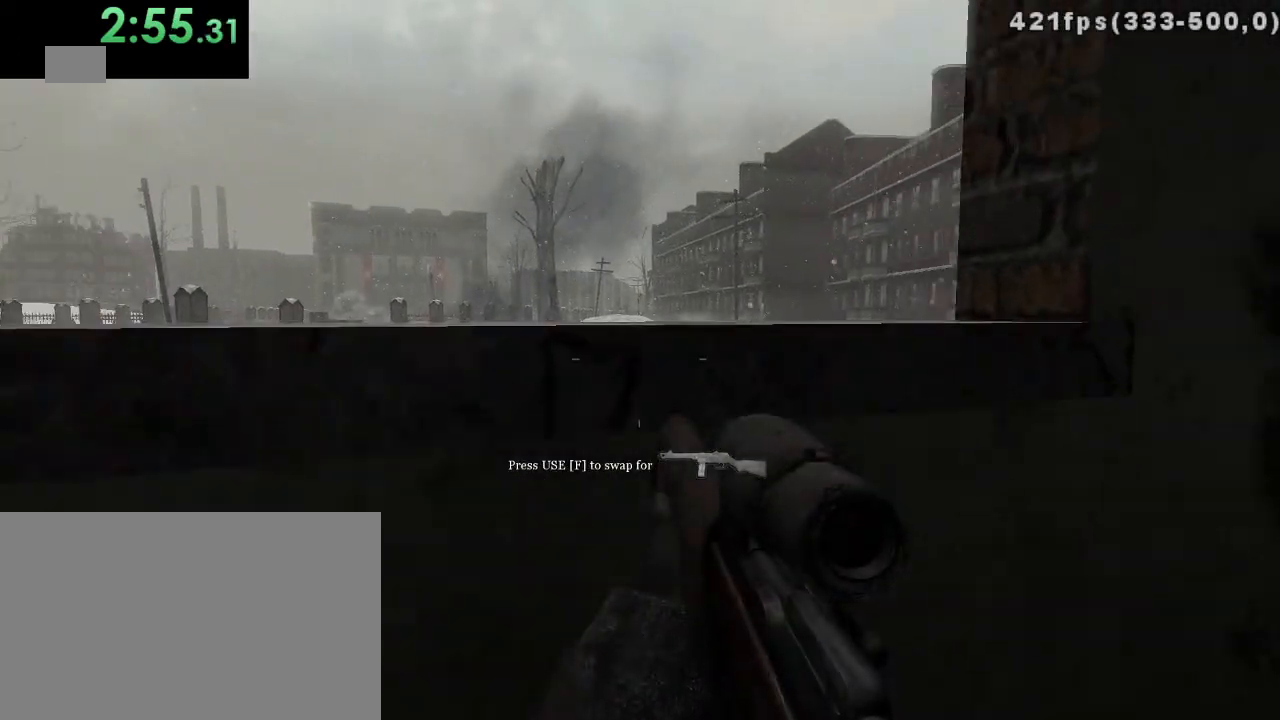
{"keys": [], "mouse": [], "events": [[83, "w", "up"], [350, "a", "down"], [433, "a", "up"]]}
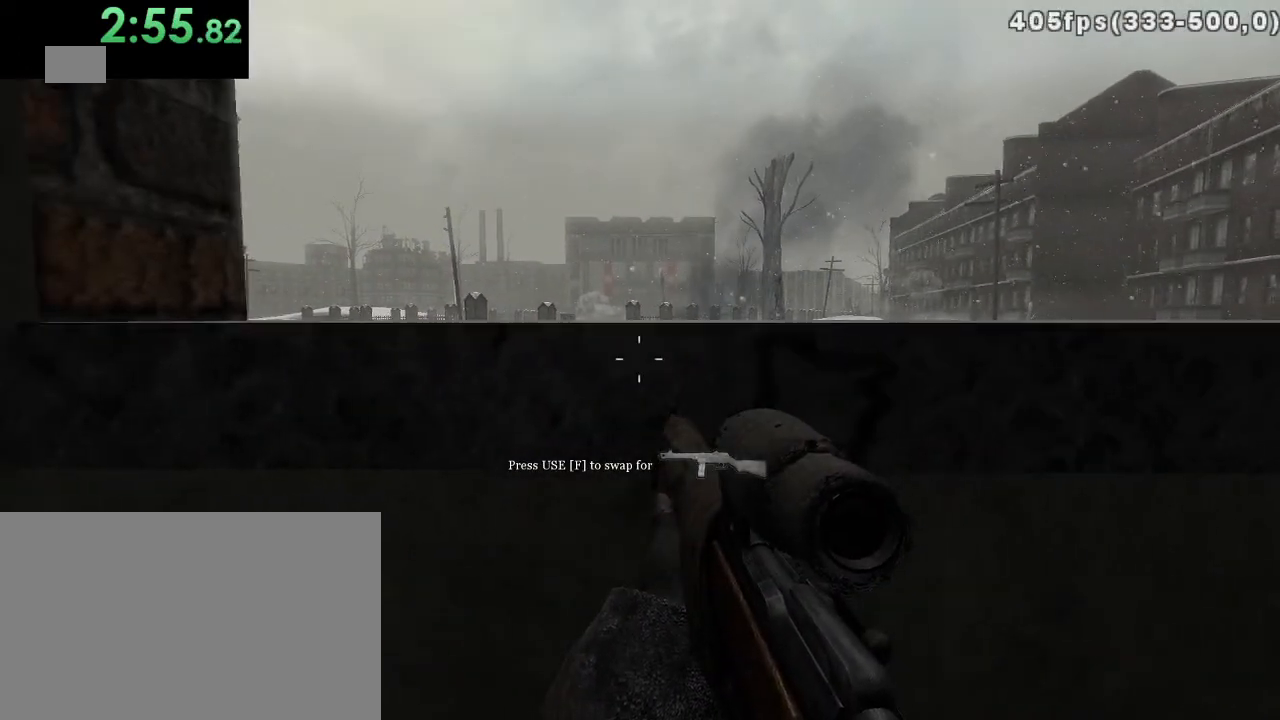
{"keys": [], "mouse": [], "events": [[350, "s", "down"], [483, "s", "up"]]}
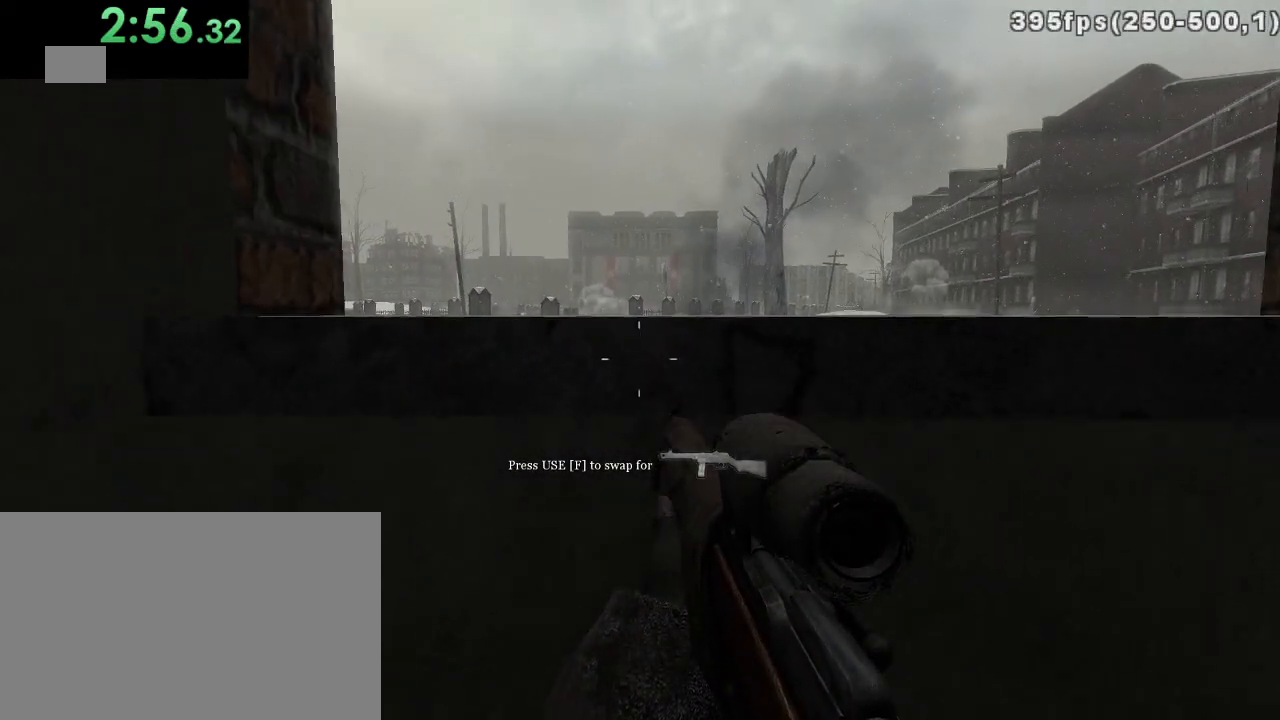
{"keys": [], "mouse": [], "events": [[267, "space", "down"], [333, "space", "up"]]}
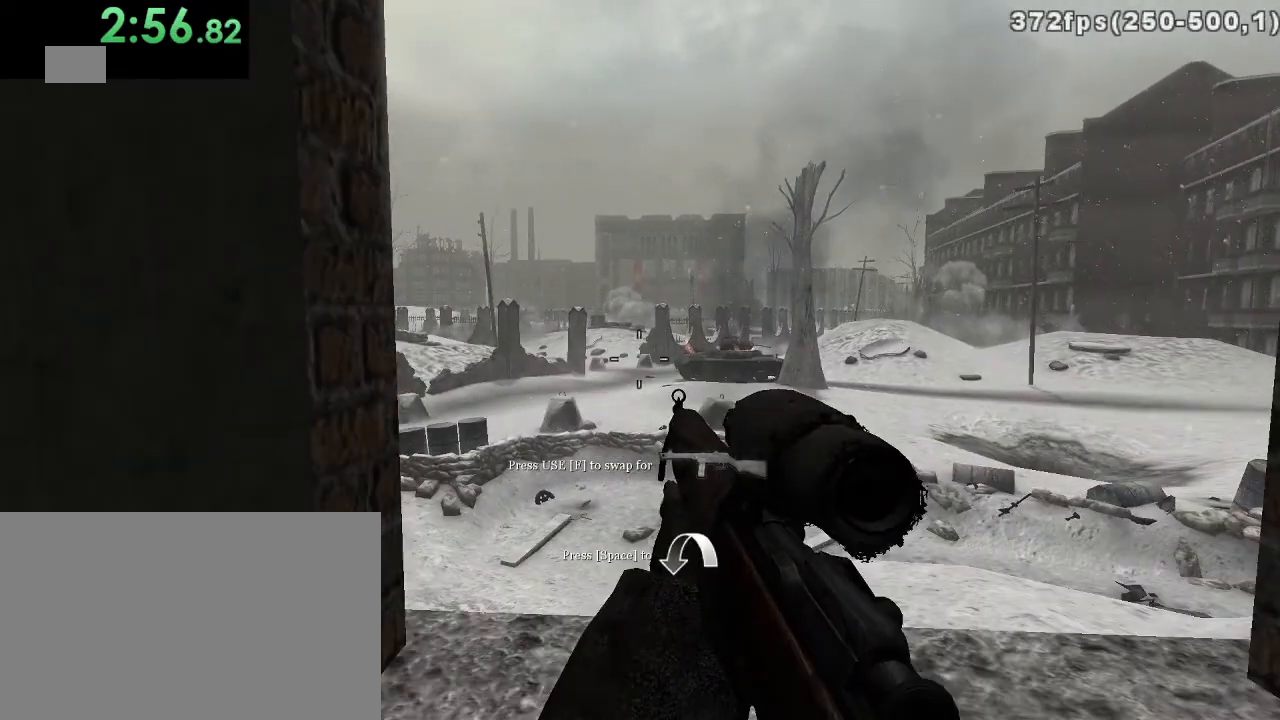
{"keys": ["d"], "mouse": [], "events": [[500, "d", "down"]]}